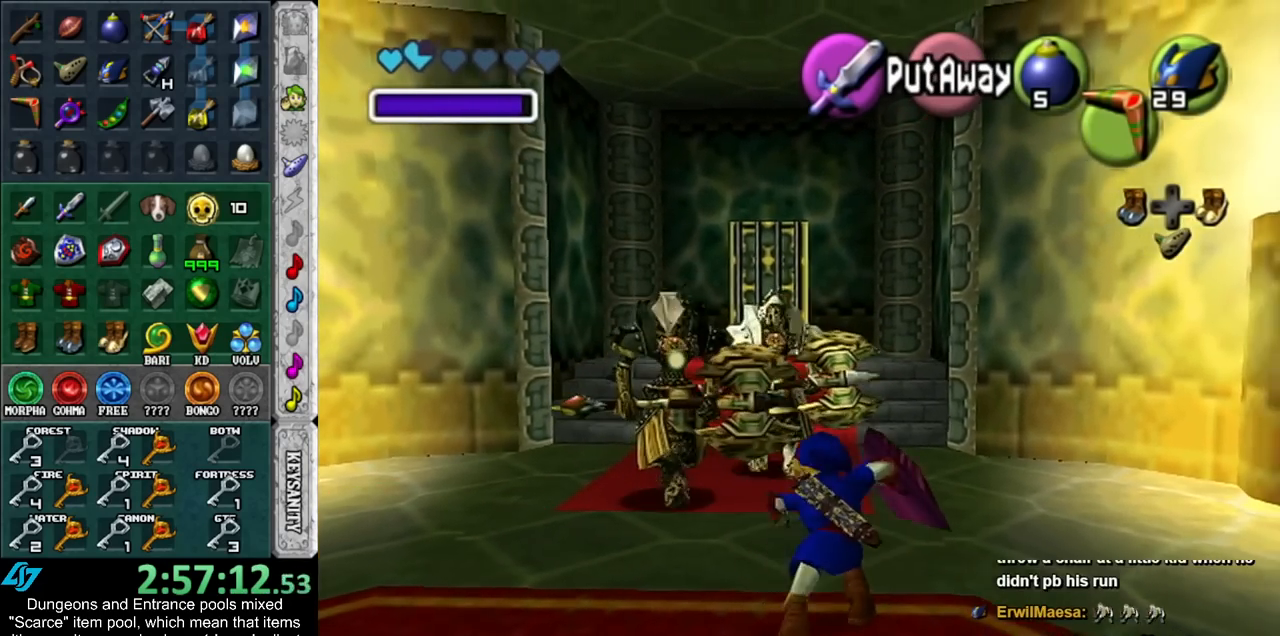
Gameplay with a controller (Nintendo layout); each line is a JSON object with the inputs held at the frame after it. "events" lists button and stick changes between this image and that frame as [ms after this image, input, new state], when the widget could be followed in between. Not read: L3 R3.
{"buttons": ["B", "R1"], "left_stick": "left", "right_stick": "center", "events": [[200, "B", "down"], [350, "B", "up"], [417, "B", "down"]]}
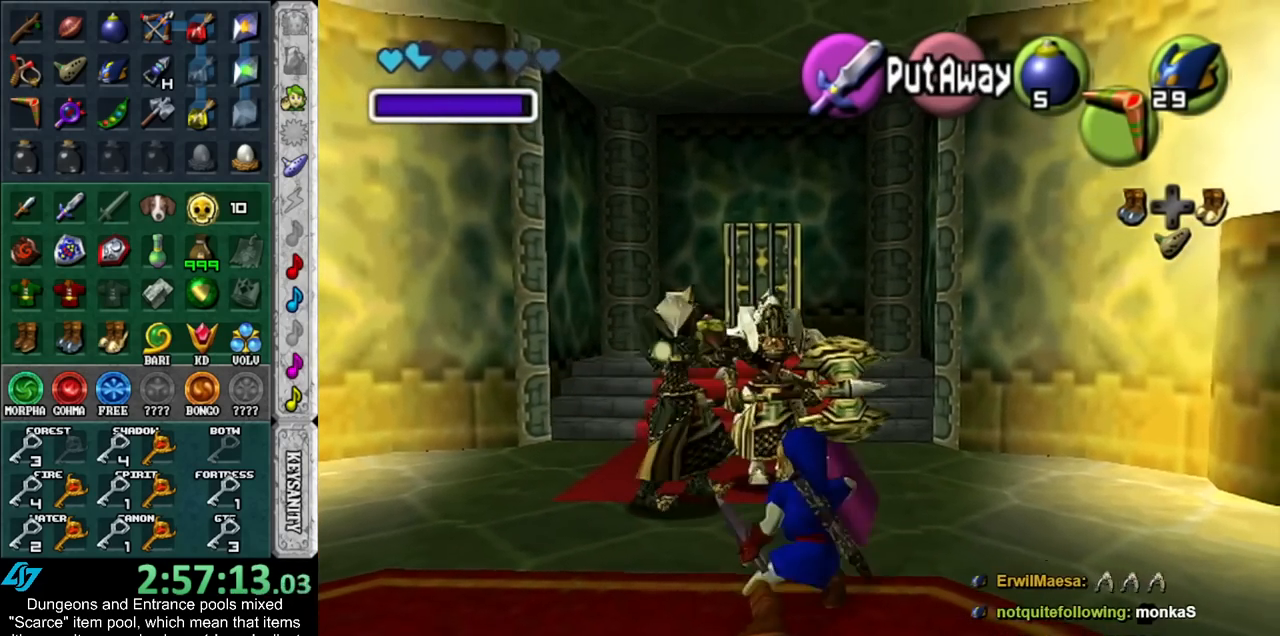
{"buttons": ["B", "R1"], "left_stick": "left", "right_stick": "center", "events": [[50, "B", "up"], [100, "B", "down"], [233, "B", "up"], [300, "B", "down"], [417, "B", "up"], [483, "B", "down"]]}
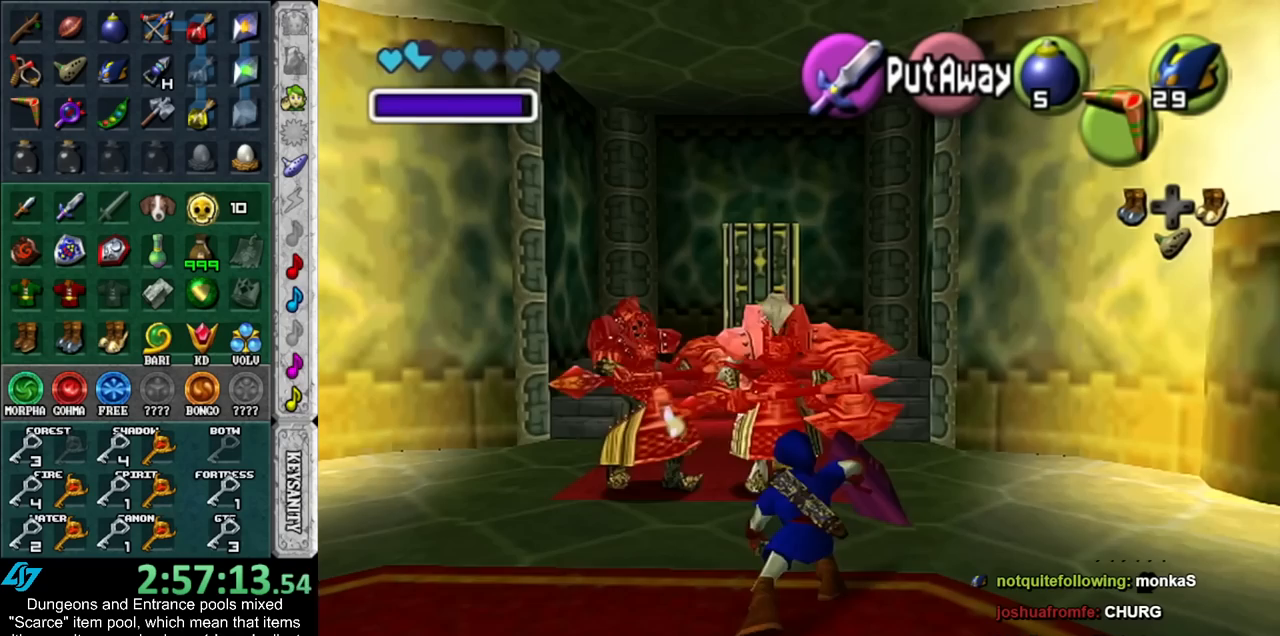
{"buttons": [], "left_stick": "up-left", "right_stick": "center", "events": [[83, "B", "up"], [417, "R1", "up"], [483, "left_stick", "up-left"]]}
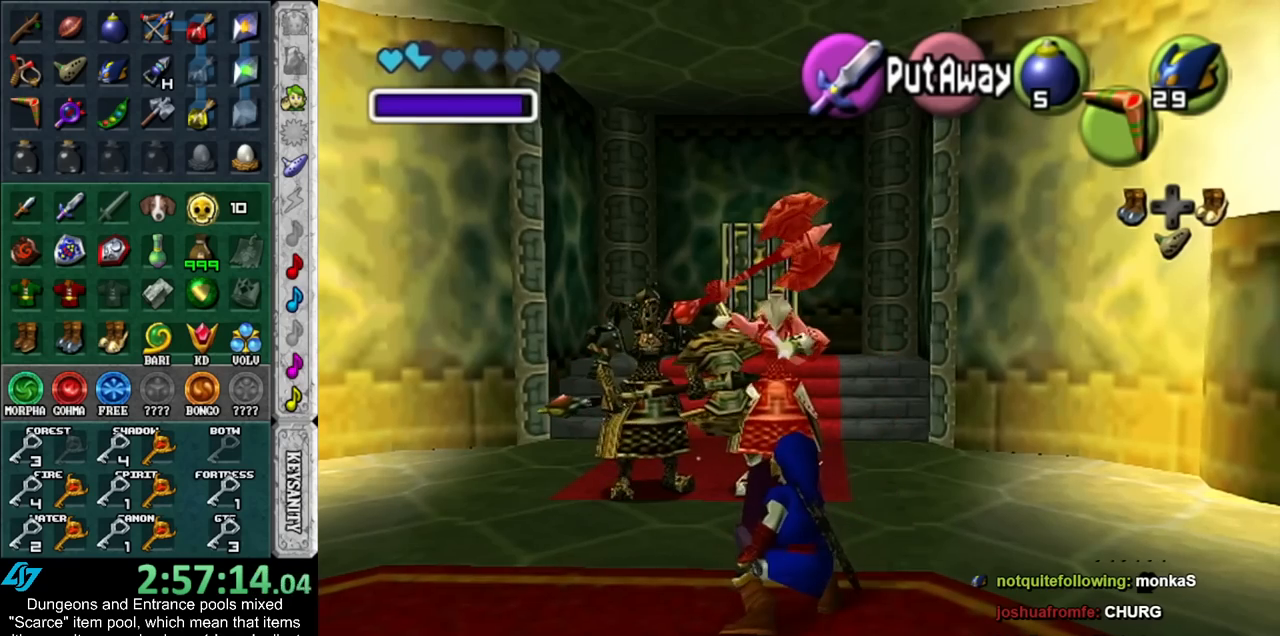
{"buttons": ["R1"], "left_stick": "center", "right_stick": "center", "events": [[200, "R1", "down"], [300, "B", "down"], [350, "left_stick", "center"], [450, "B", "up"]]}
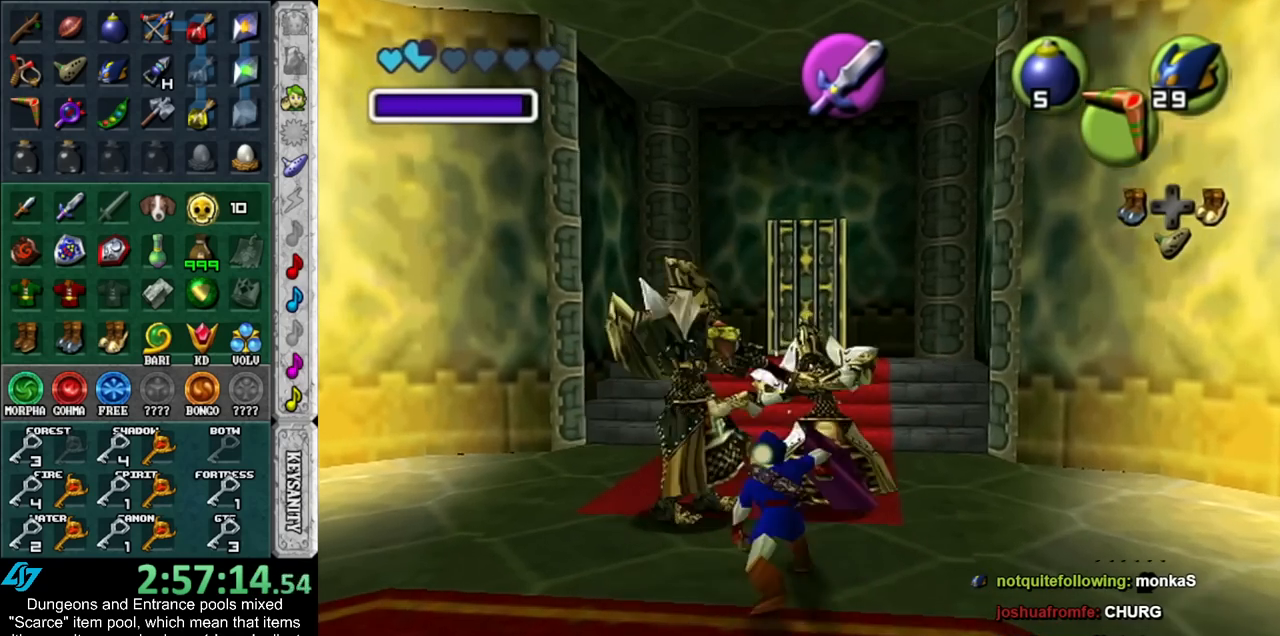
{"buttons": [], "left_stick": "up-right", "right_stick": "center", "events": [[50, "R1", "up"], [167, "left_stick", "up-right"]]}
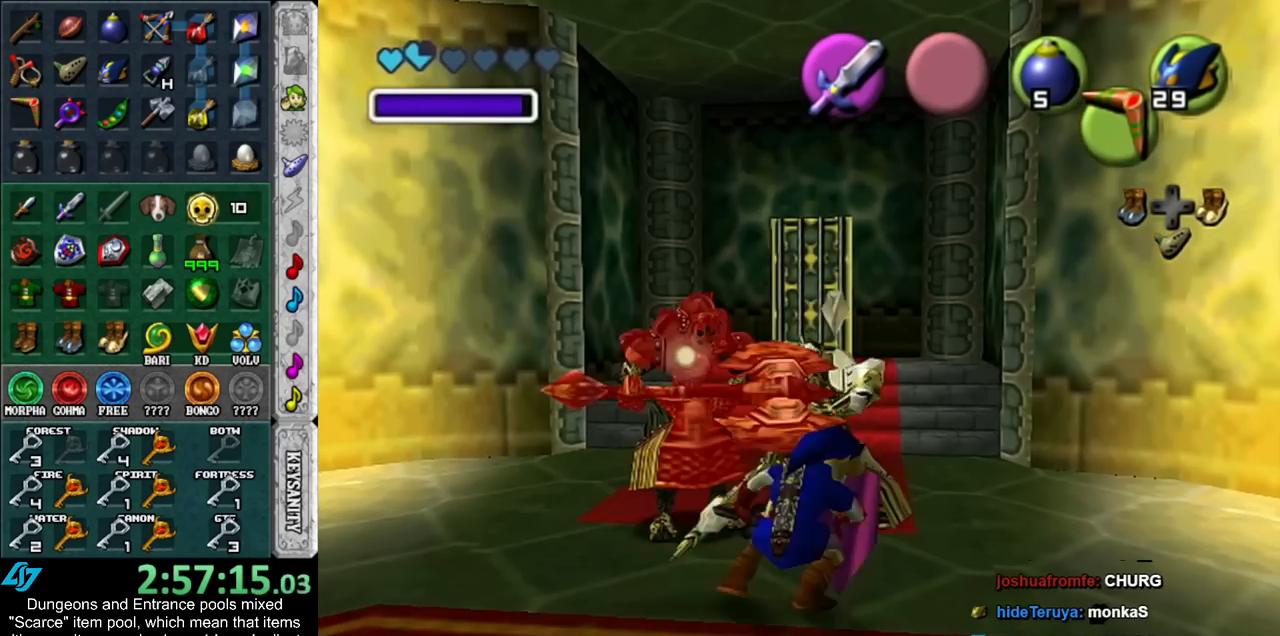
{"buttons": [], "left_stick": "up-left", "right_stick": "center", "events": [[133, "left_stick", "up"], [350, "left_stick", "up-left"]]}
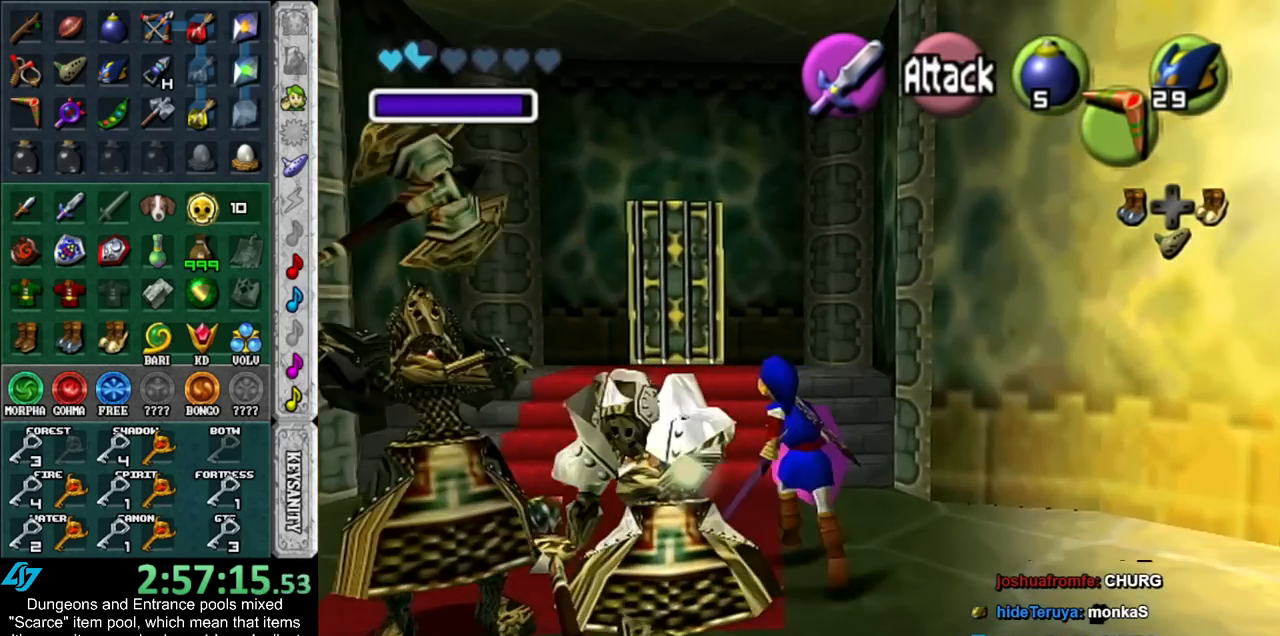
{"buttons": [], "left_stick": "up", "right_stick": "center", "events": [[167, "left_stick", "up"]]}
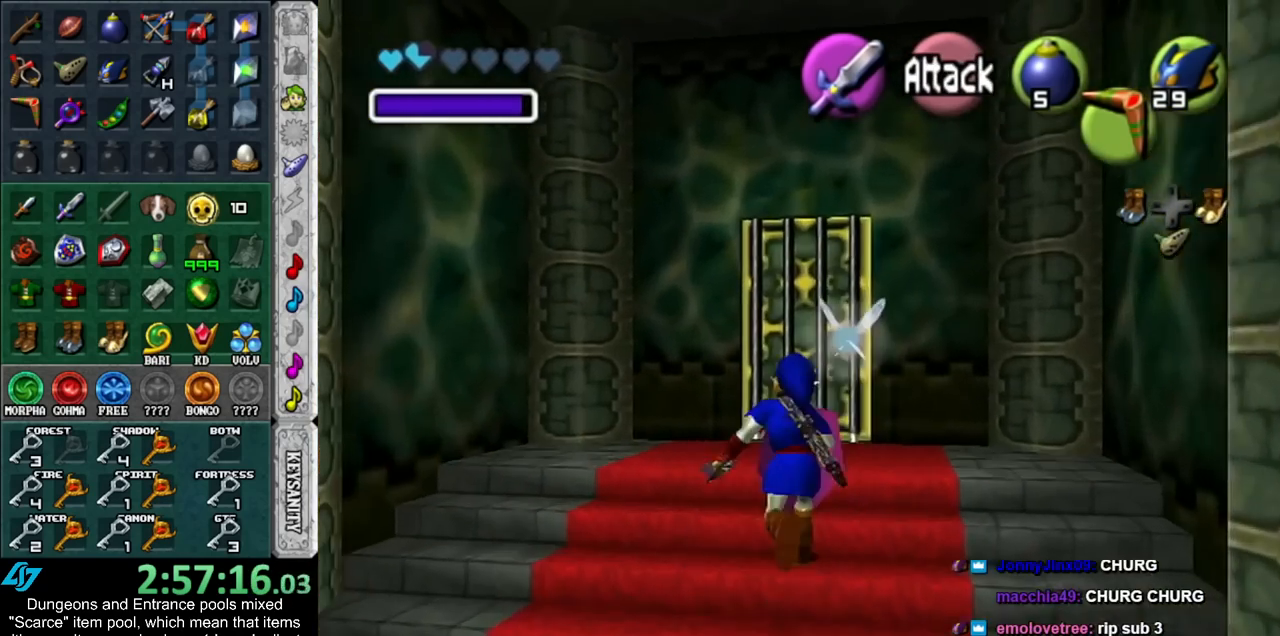
{"buttons": [], "left_stick": "center", "right_stick": "center", "events": [[450, "left_stick", "center"]]}
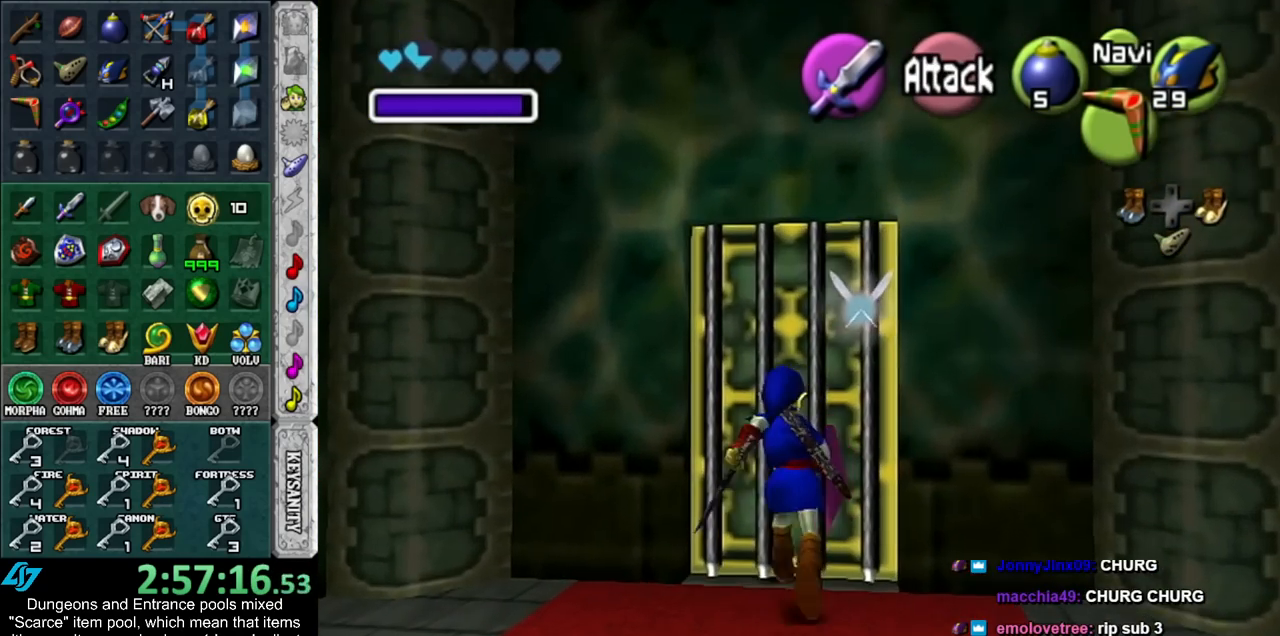
{"buttons": [], "left_stick": "center", "right_stick": "center", "events": []}
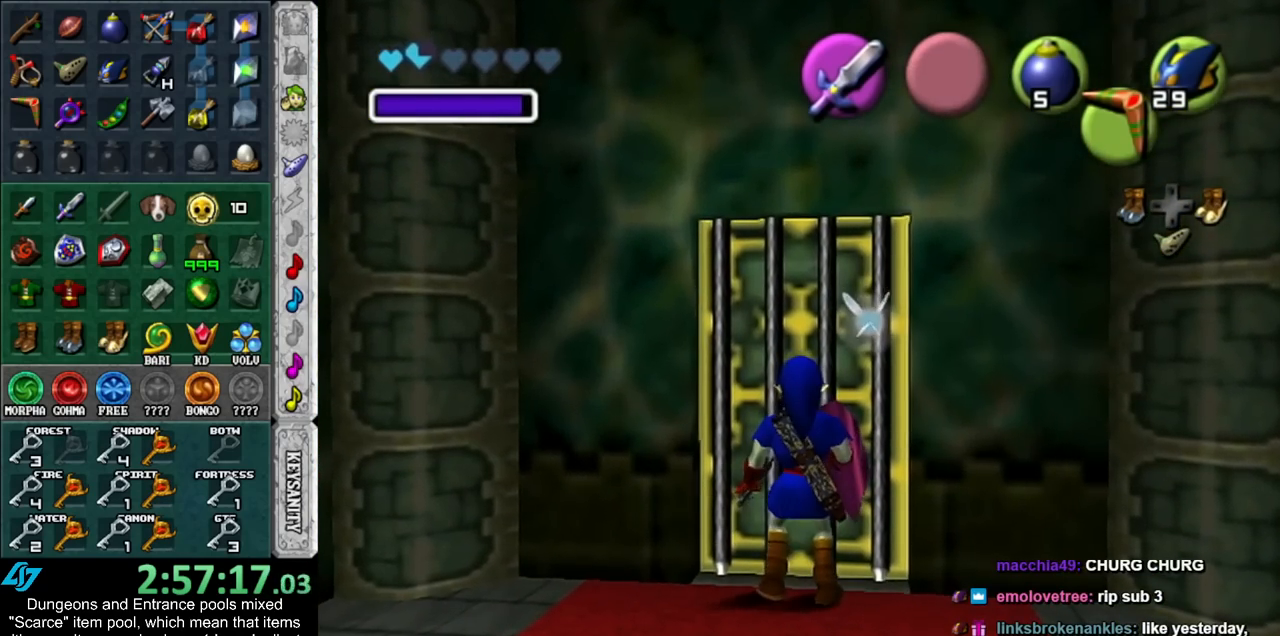
{"buttons": [], "left_stick": "center", "right_stick": "center", "events": []}
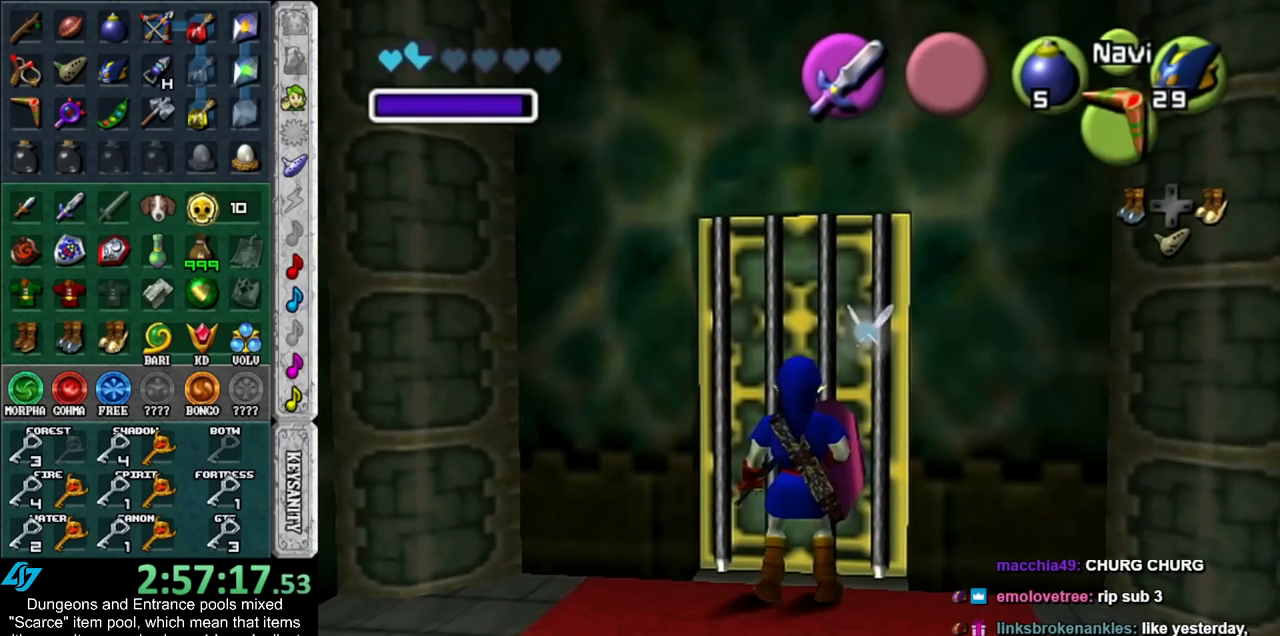
{"buttons": [], "left_stick": "center", "right_stick": "center", "events": []}
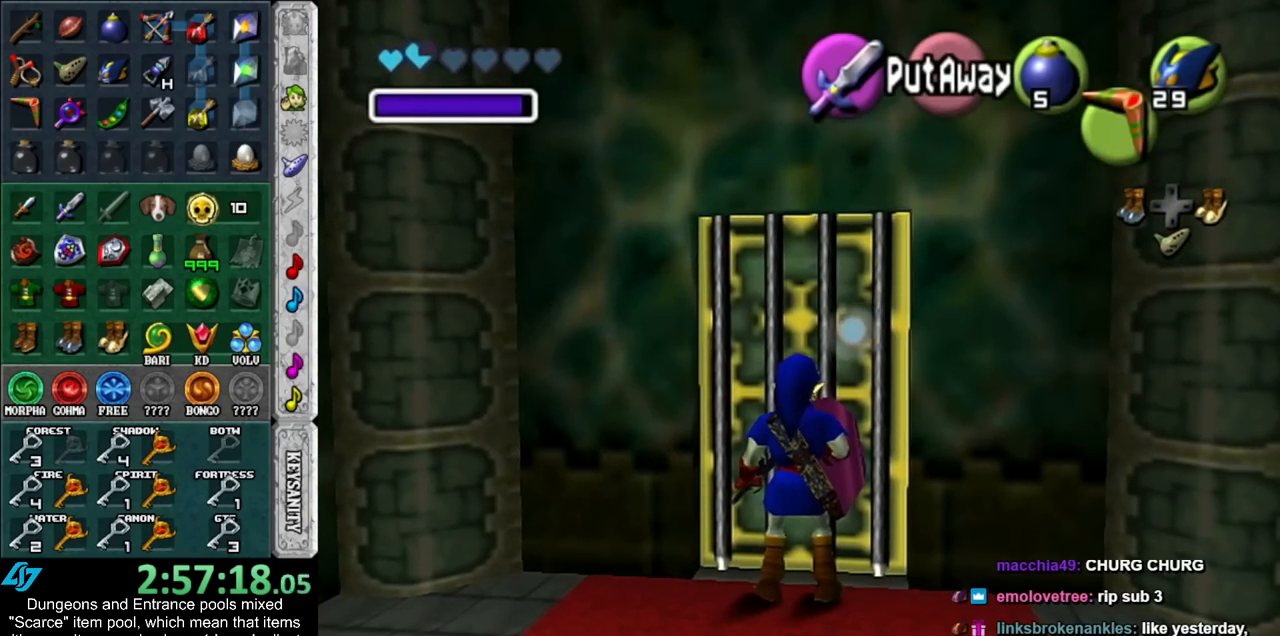
{"buttons": [], "left_stick": "center", "right_stick": "center", "events": [[100, "Z", "down"], [200, "Z", "up"]]}
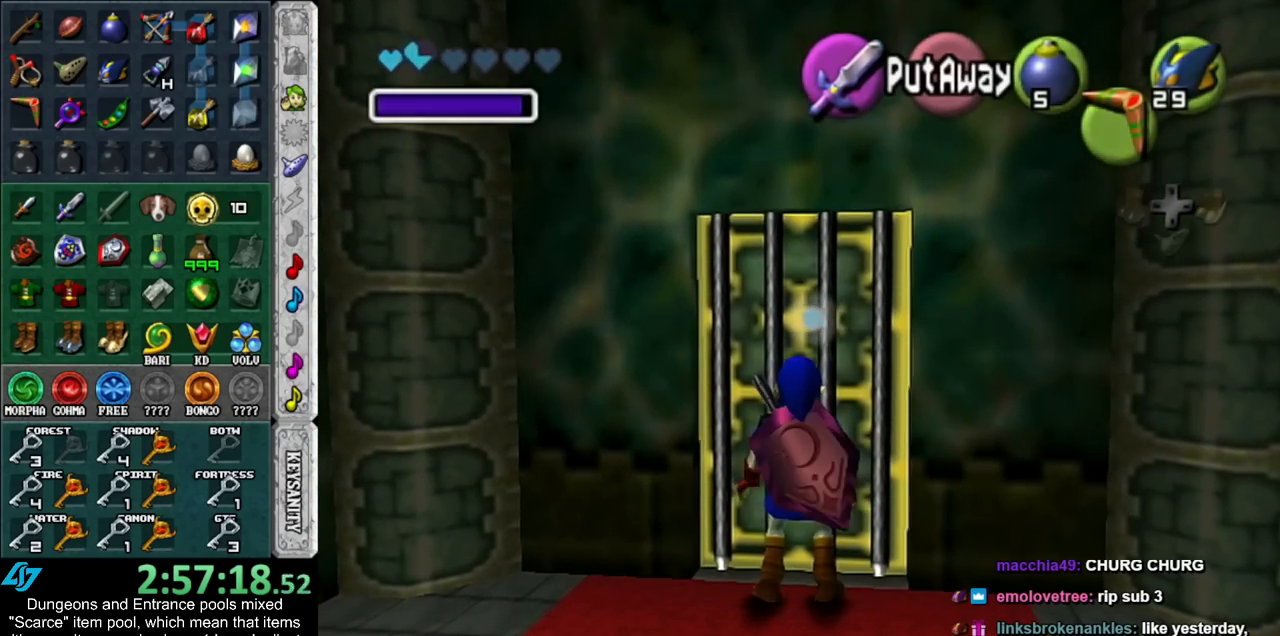
{"buttons": [], "left_stick": "center", "right_stick": "center", "events": []}
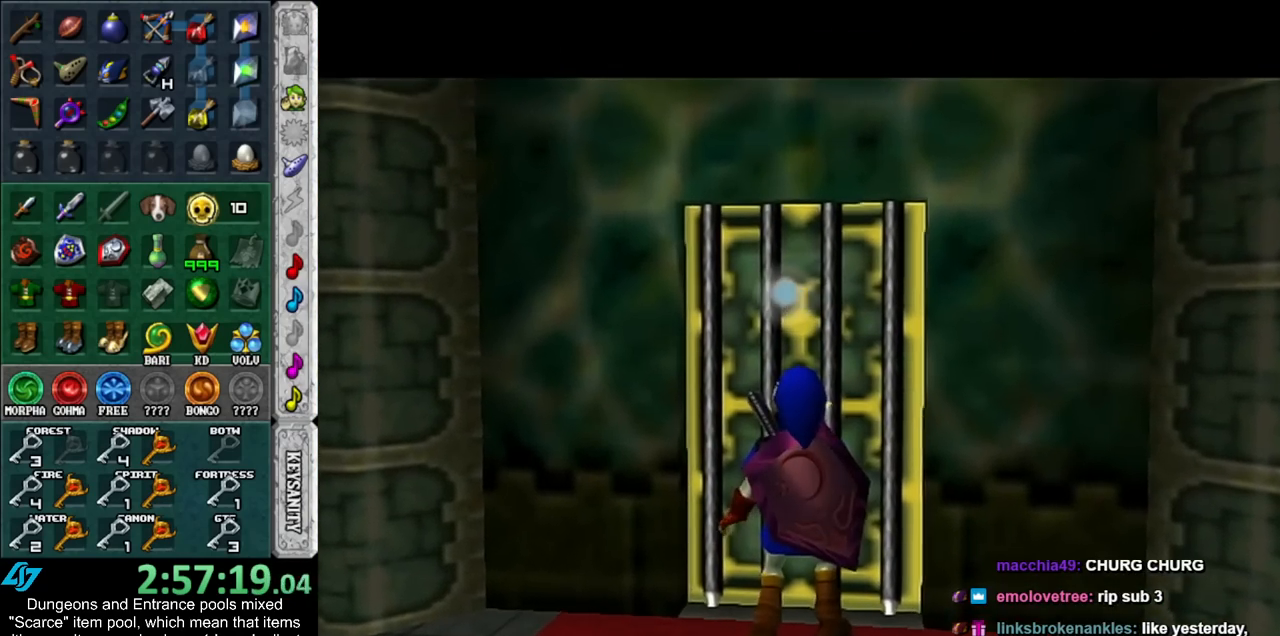
{"buttons": [], "left_stick": "center", "right_stick": "center", "events": []}
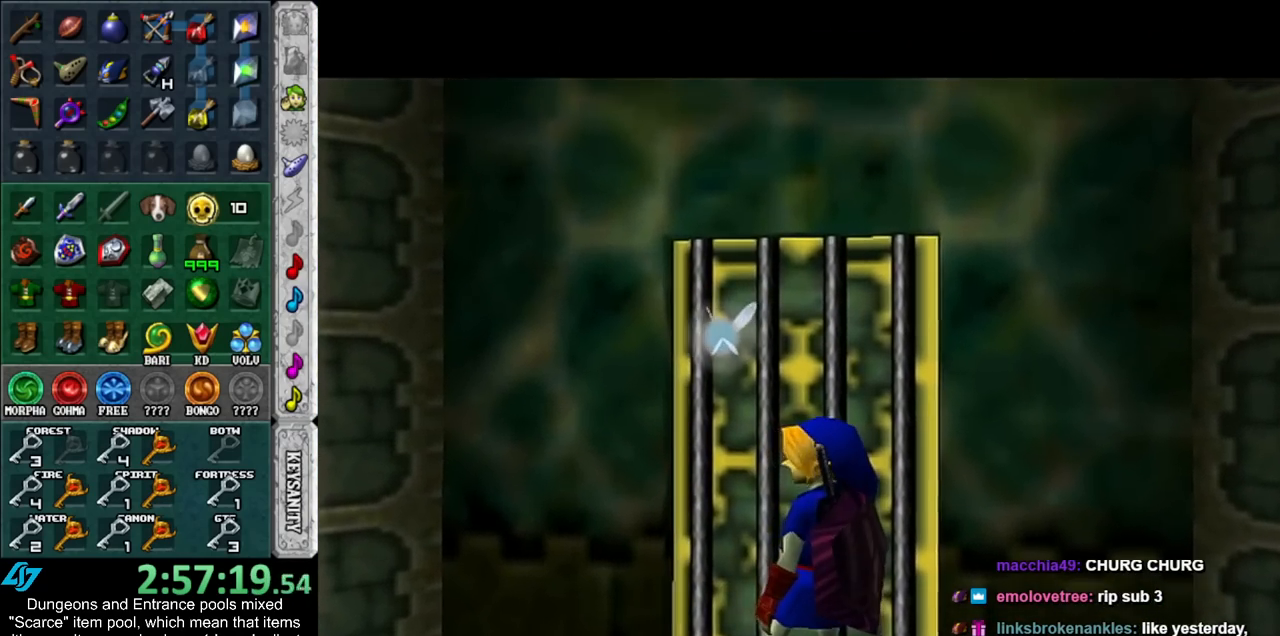
{"buttons": [], "left_stick": "center", "right_stick": "center", "events": []}
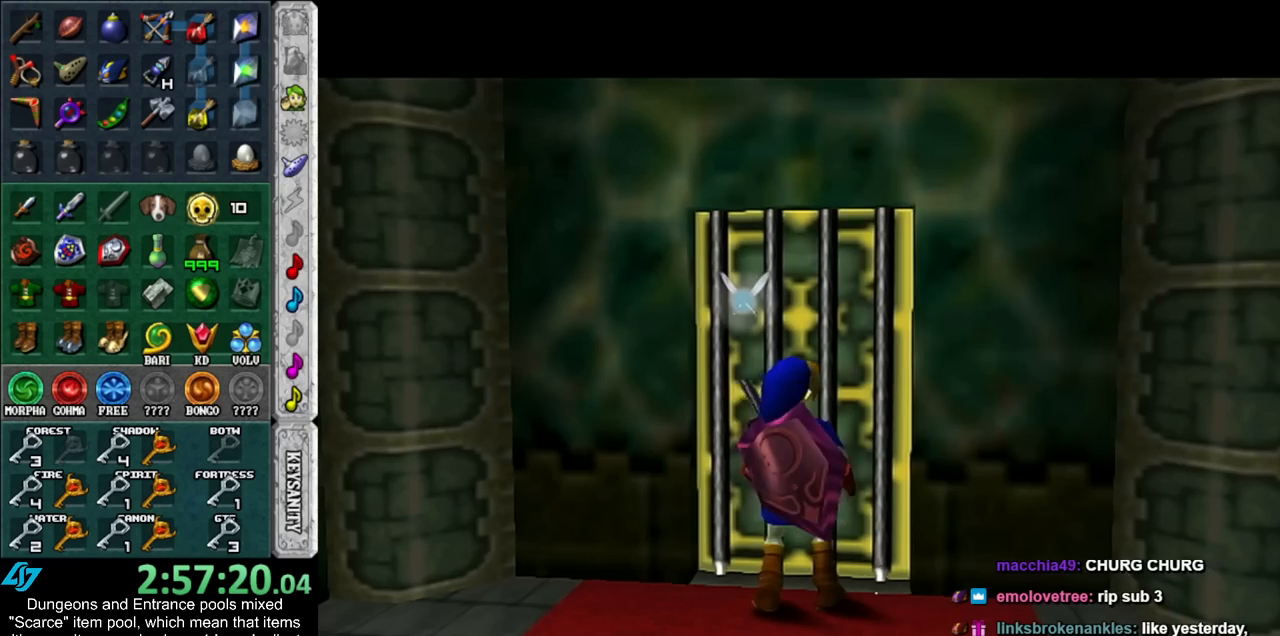
{"buttons": ["A"], "left_stick": "center", "right_stick": "center", "events": [[333, "A", "down"], [383, "A", "up"], [483, "A", "down"]]}
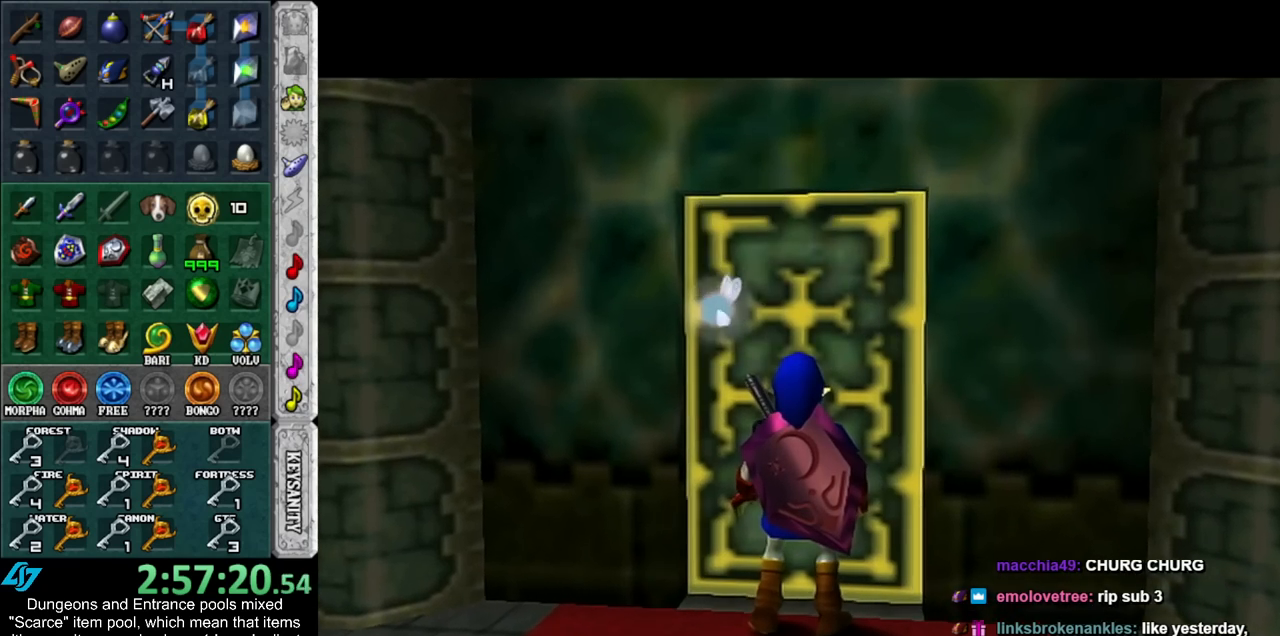
{"buttons": [], "left_stick": "center", "right_stick": "center", "events": [[50, "A", "up"], [133, "A", "down"], [200, "A", "up"], [267, "A", "down"], [317, "A", "up"], [417, "A", "down"], [483, "A", "up"]]}
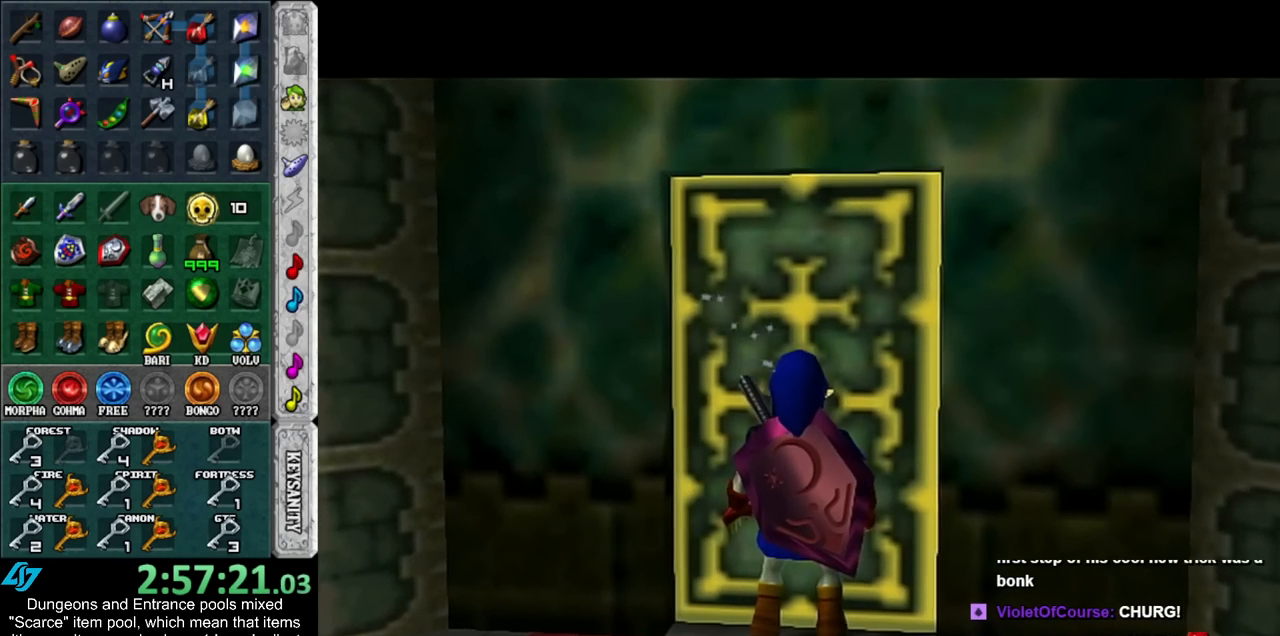
{"buttons": [], "left_stick": "center", "right_stick": "center", "events": [[83, "A", "down"], [133, "A", "up"], [233, "A", "down"], [300, "A", "up"], [367, "A", "down"], [417, "A", "up"]]}
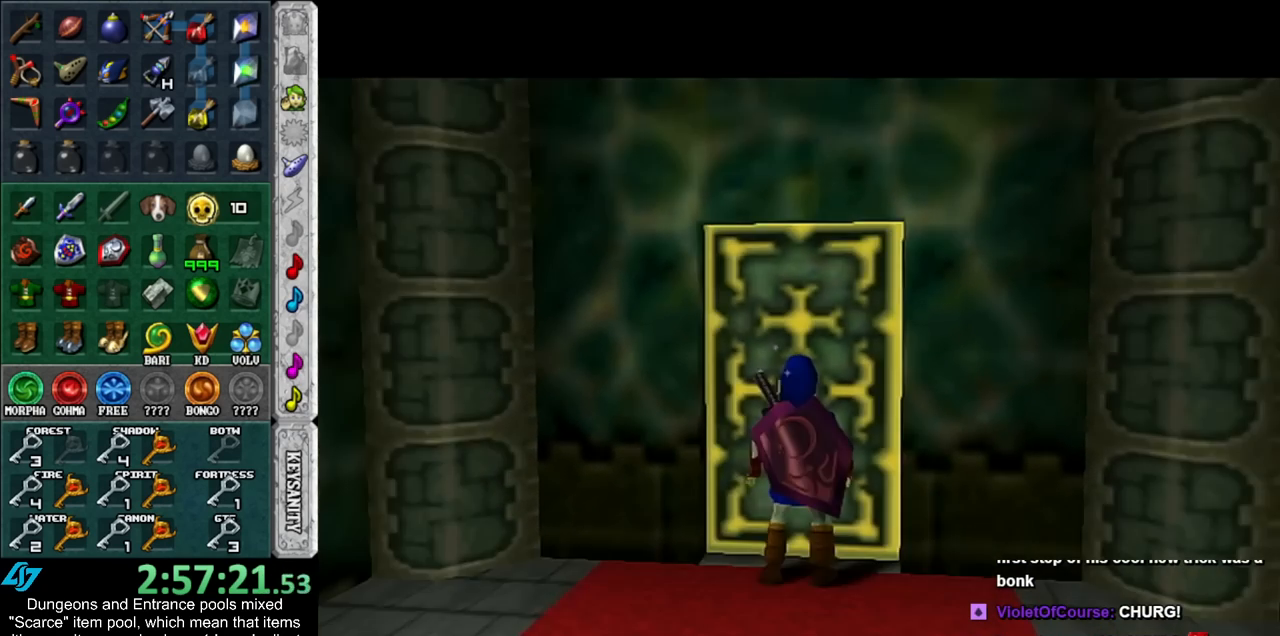
{"buttons": [], "left_stick": "center", "right_stick": "center", "events": [[50, "A", "down"], [83, "A", "up"], [267, "A", "down"], [367, "A", "up"]]}
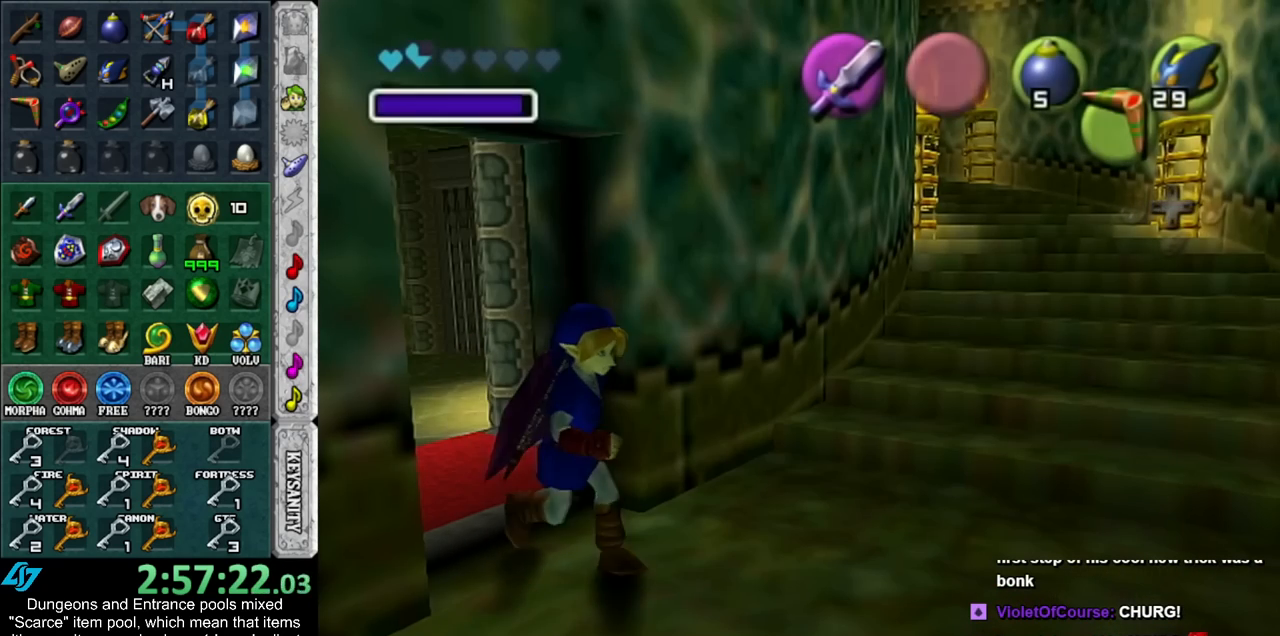
{"buttons": [], "left_stick": "up", "right_stick": "center", "events": [[100, "left_stick", "up"]]}
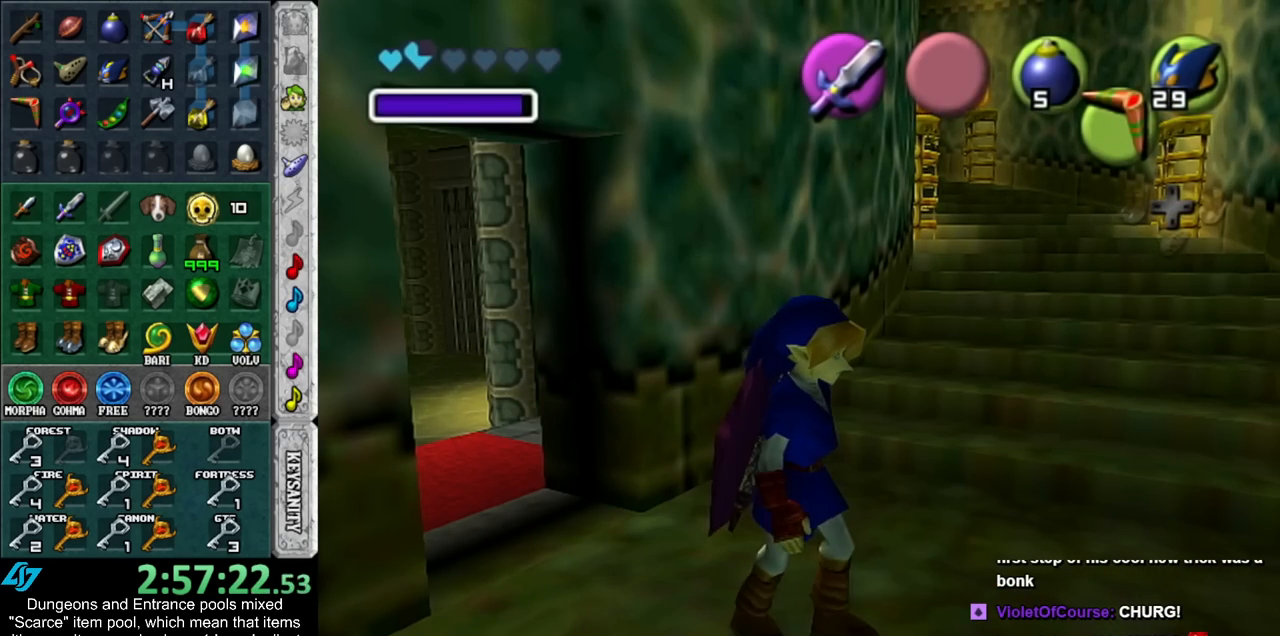
{"buttons": [], "left_stick": "up", "right_stick": "center", "events": []}
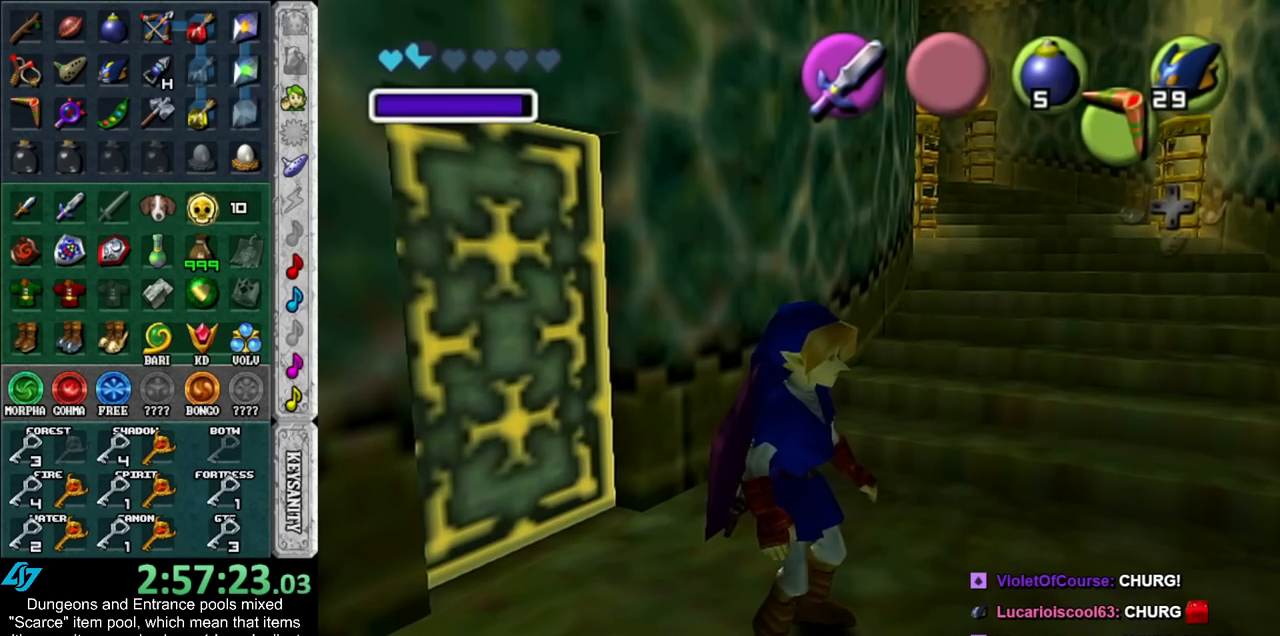
{"buttons": [], "left_stick": "up", "right_stick": "center", "events": []}
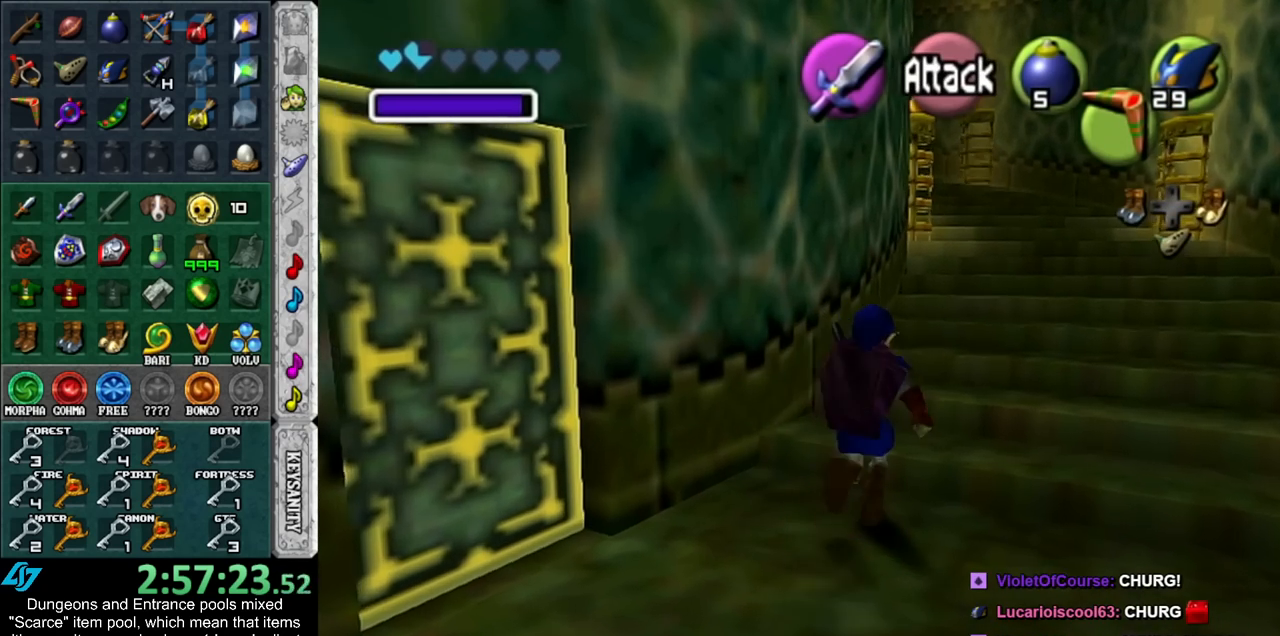
{"buttons": [], "left_stick": "up", "right_stick": "center", "events": []}
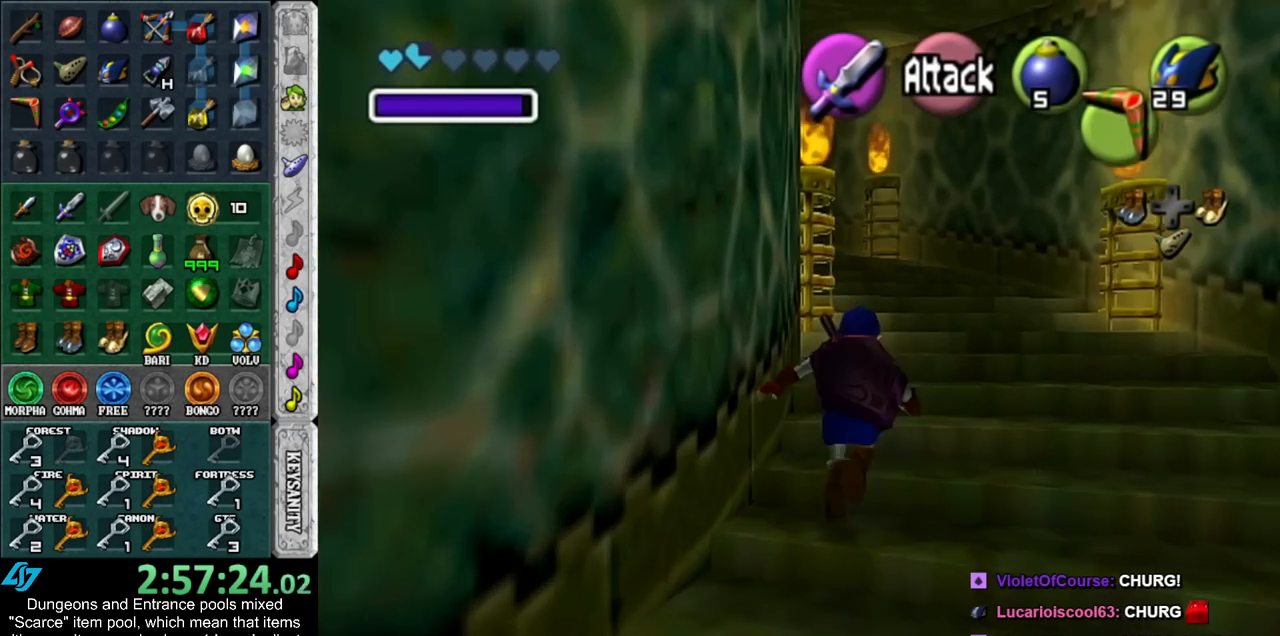
{"buttons": [], "left_stick": "up", "right_stick": "center", "events": []}
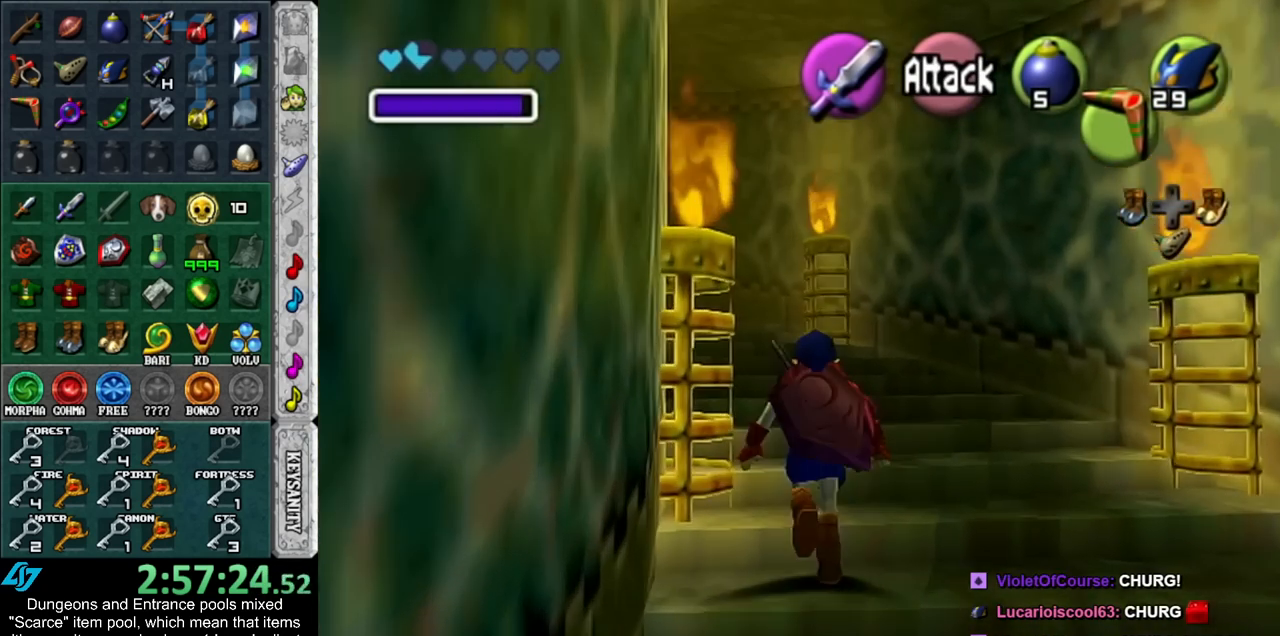
{"buttons": [], "left_stick": "up-left", "right_stick": "center", "events": [[200, "left_stick", "up-left"]]}
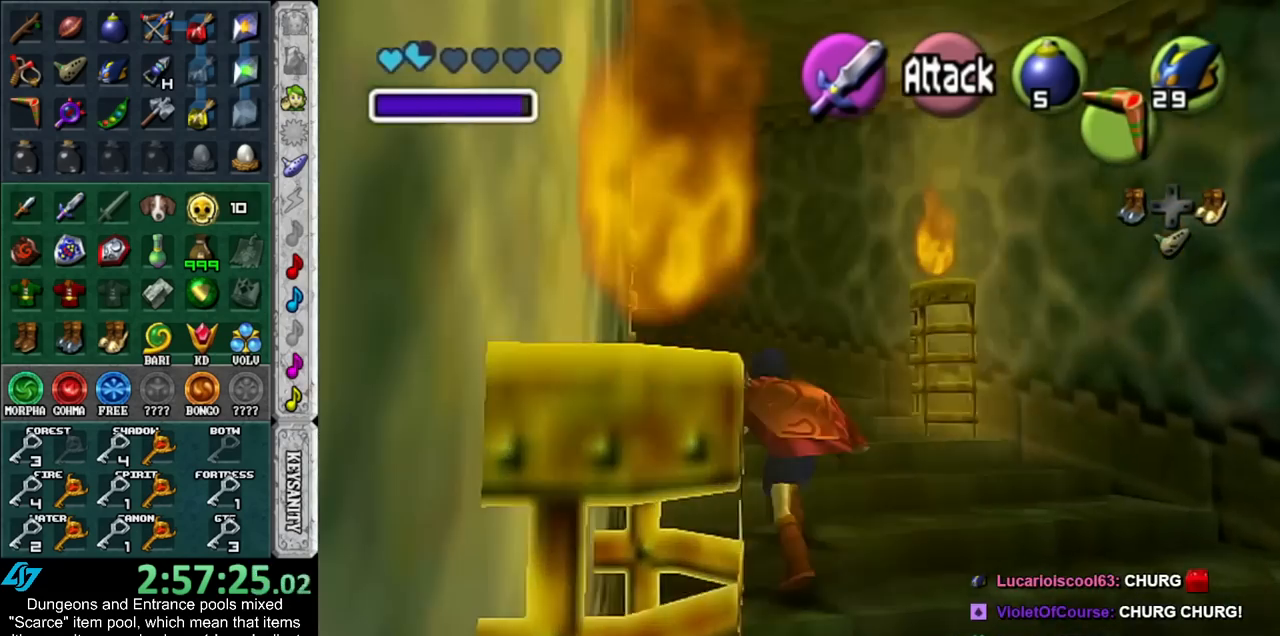
{"buttons": [], "left_stick": "up-left", "right_stick": "center", "events": []}
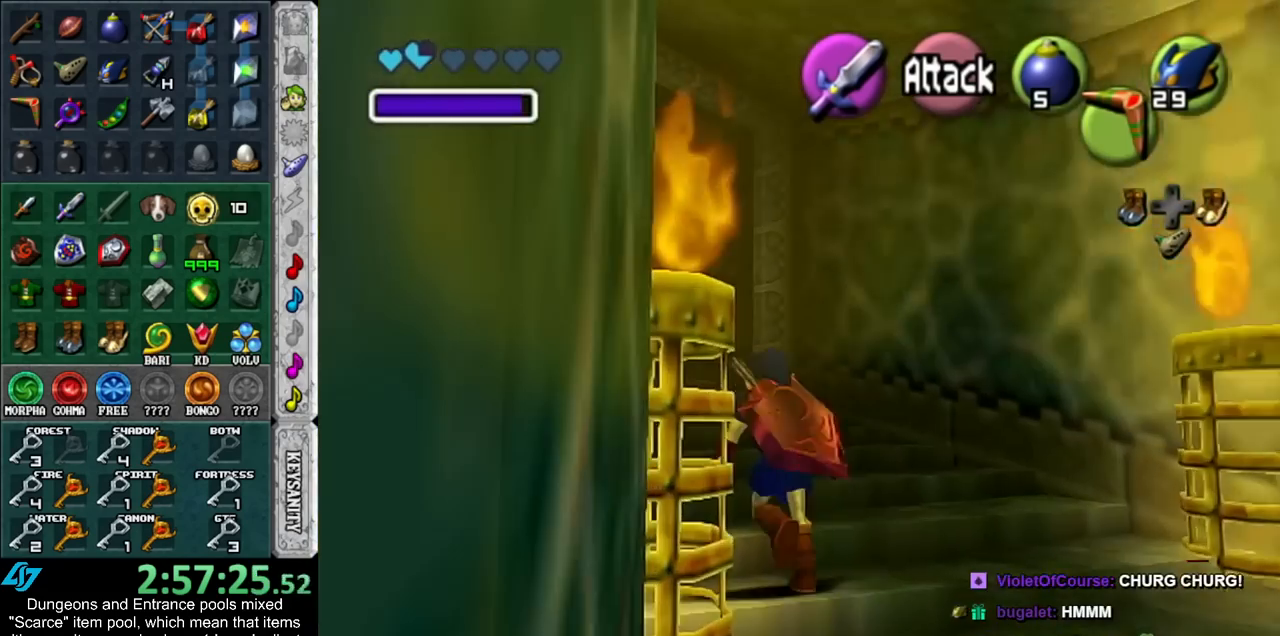
{"buttons": [], "left_stick": "up-left", "right_stick": "center", "events": []}
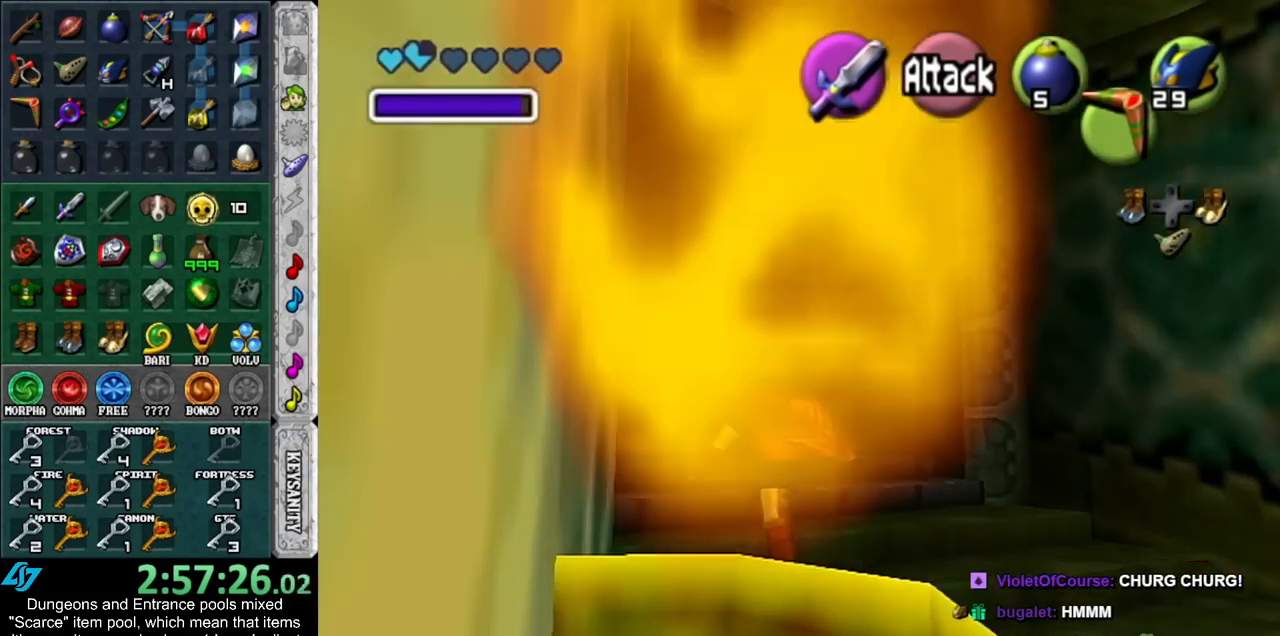
{"buttons": [], "left_stick": "up-left", "right_stick": "center", "events": []}
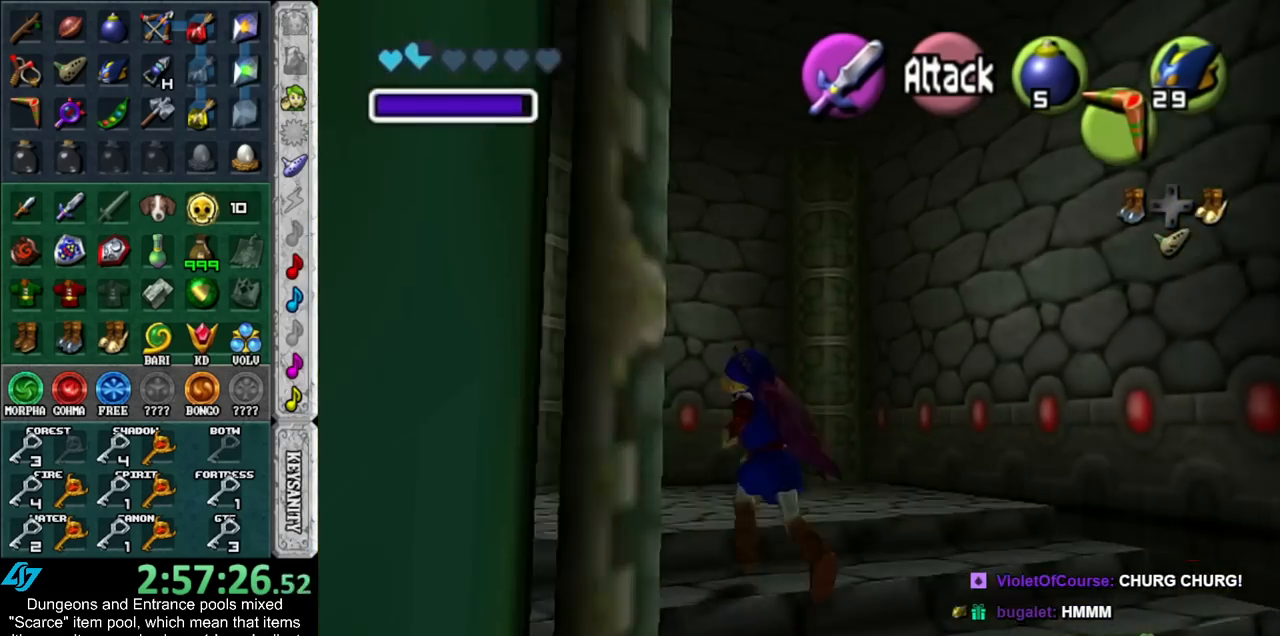
{"buttons": [], "left_stick": "center", "right_stick": "center", "events": [[267, "left_stick", "left"], [300, "A", "down"], [417, "left_stick", "center"], [450, "A", "up"]]}
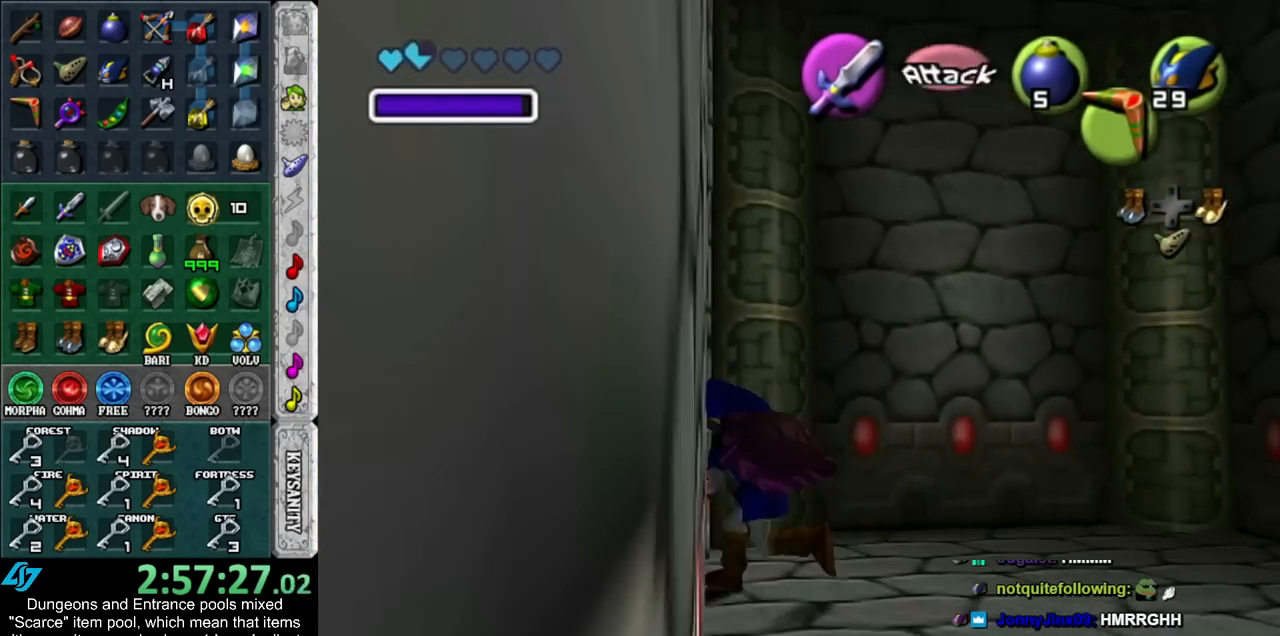
{"buttons": [], "left_stick": "up", "right_stick": "center", "events": [[333, "left_stick", "up"]]}